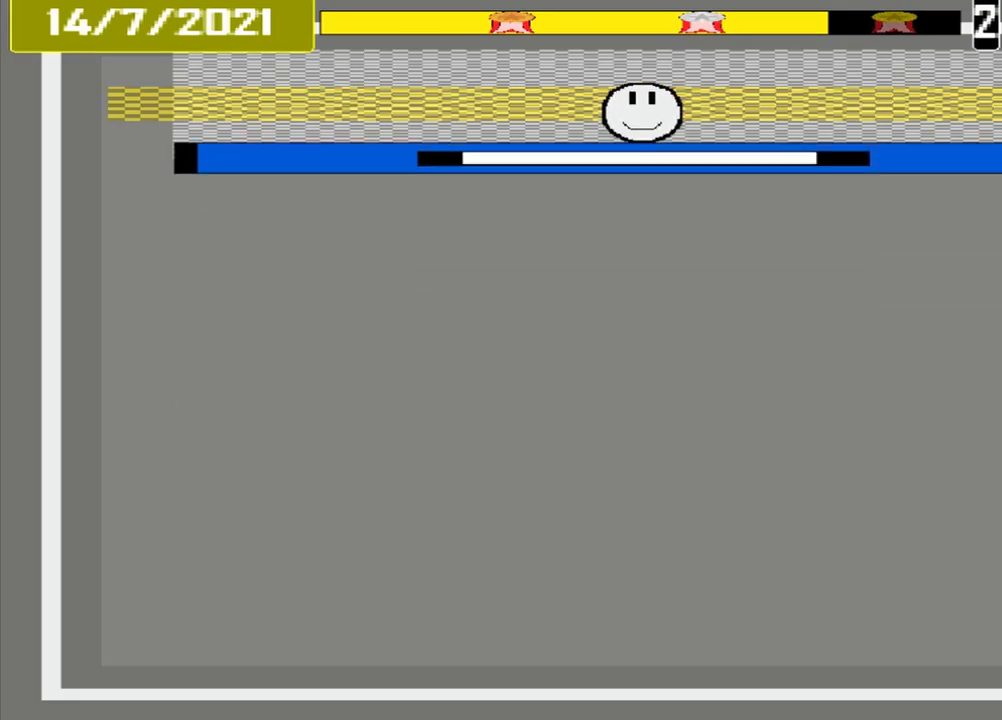
Gameplay with a controller (PlayStation layout); each line is a JSON object with the inputs held at the frame after it. "events" lists button and stick changes between this image and that frame as [ms after this image, input, new state], when the widget could be followed in between. Not read: CROSS L3 R3 left_stick right_stick.
{"buttons": [], "events": [[167, "L2", "down"], [292, "L2", "up"], [334, "L2", "down"], [375, "L2", "up"]]}
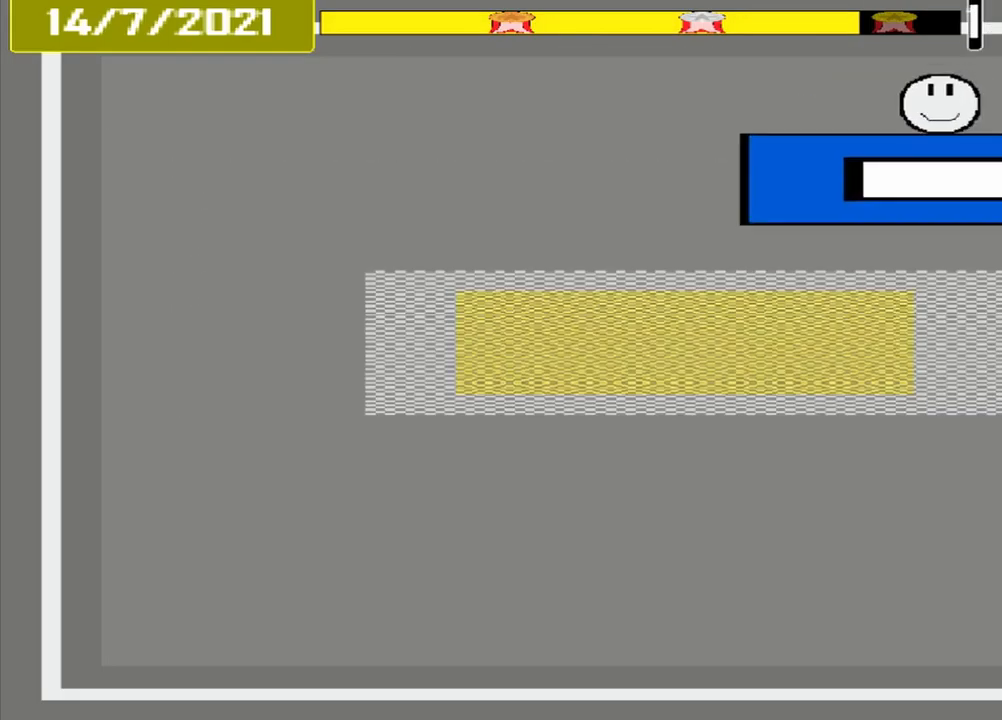
{"buttons": [], "events": []}
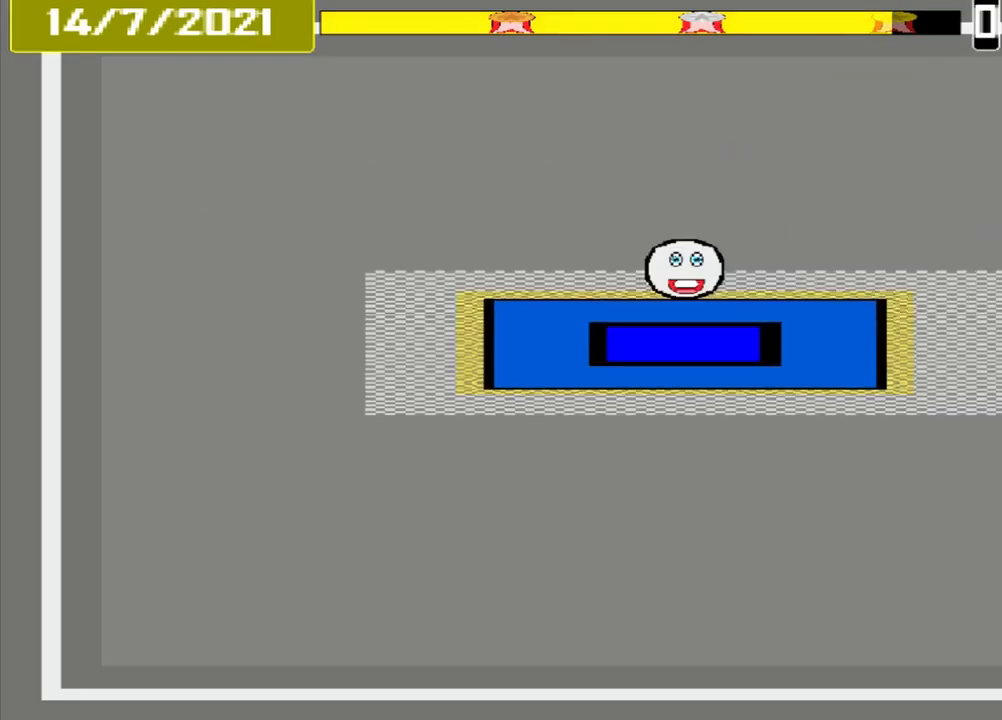
{"buttons": [], "events": []}
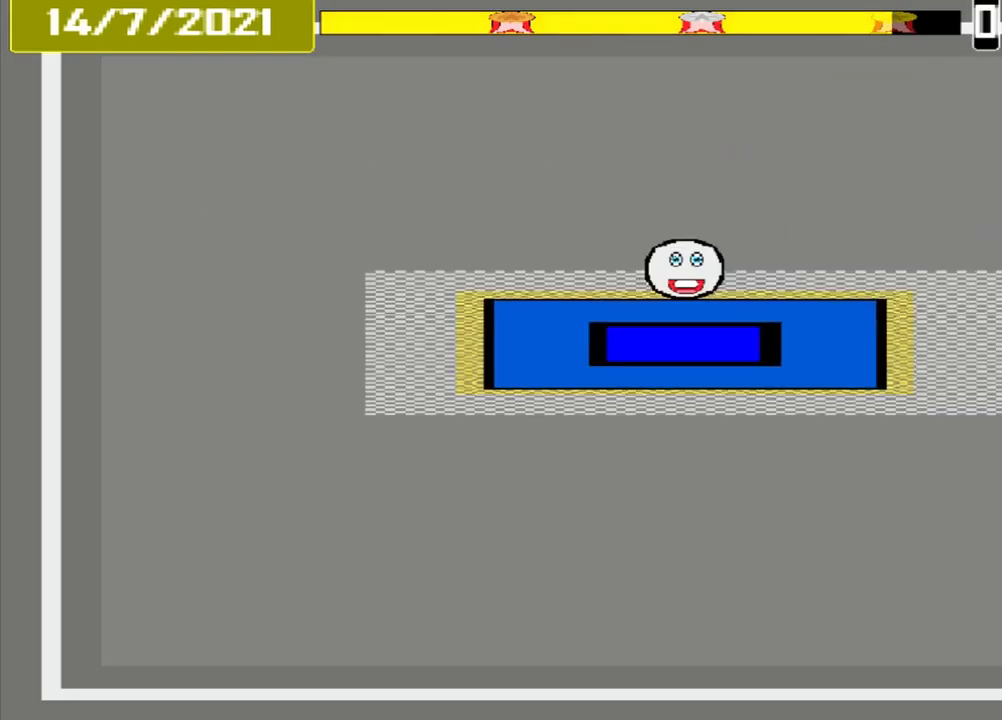
{"buttons": [], "events": []}